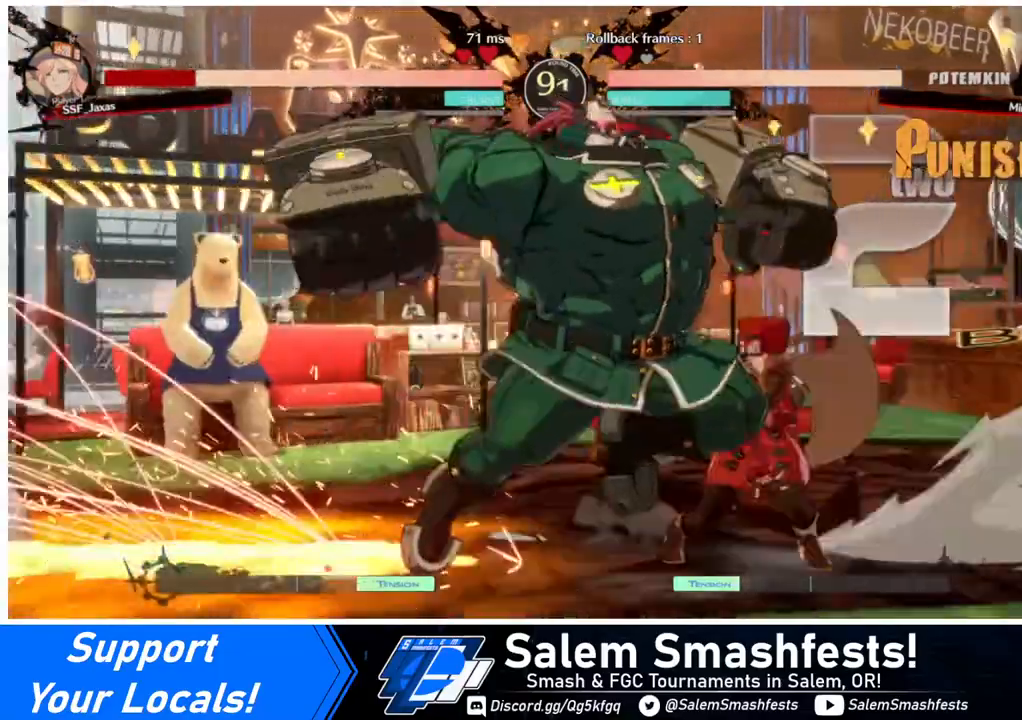
Gameplay with a controller (arcade stick); each line is a JSON object with the inputs held at the frame after it. "events" lists button and stick changes between this image and that frame as [ms after this image, input, new state], when the widget could be followed in between. Not read: L3 R3.
{"buttons": ["DPAD_RIGHT"], "events": [[120, "DPAD_UP", "up"]]}
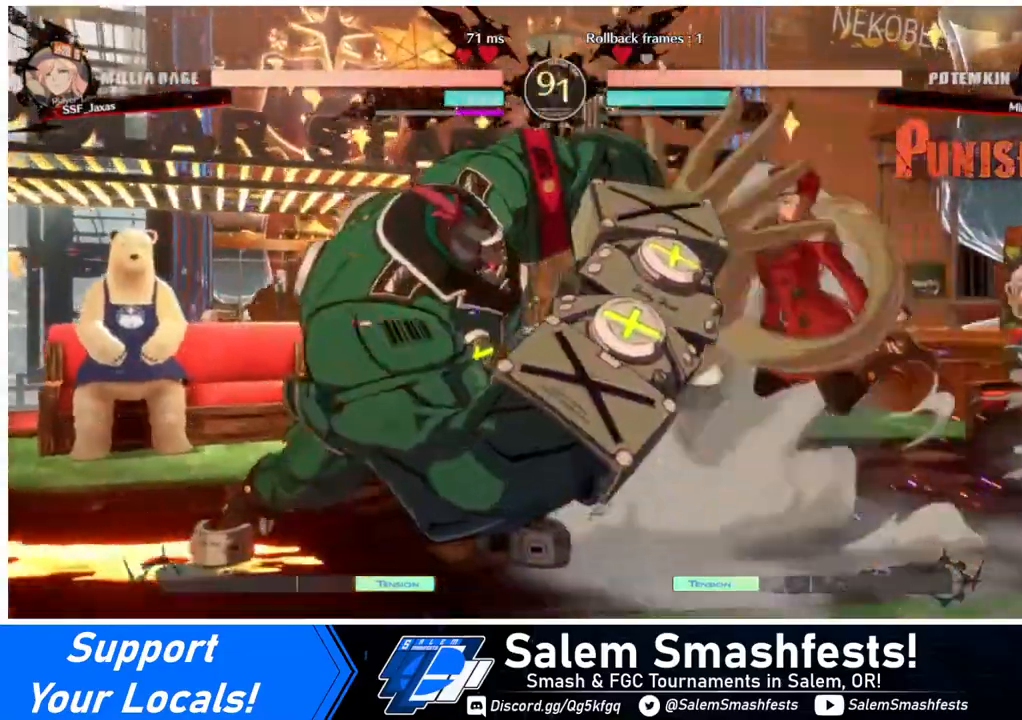
{"buttons": ["DPAD_RIGHT"], "events": []}
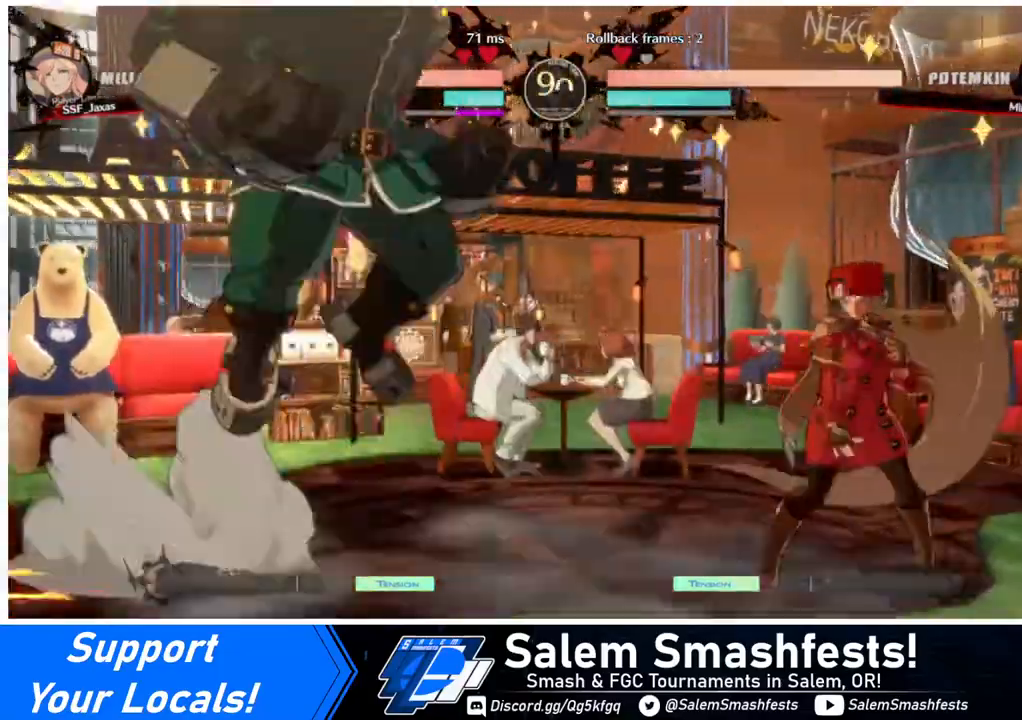
{"buttons": ["DPAD_RIGHT"], "events": []}
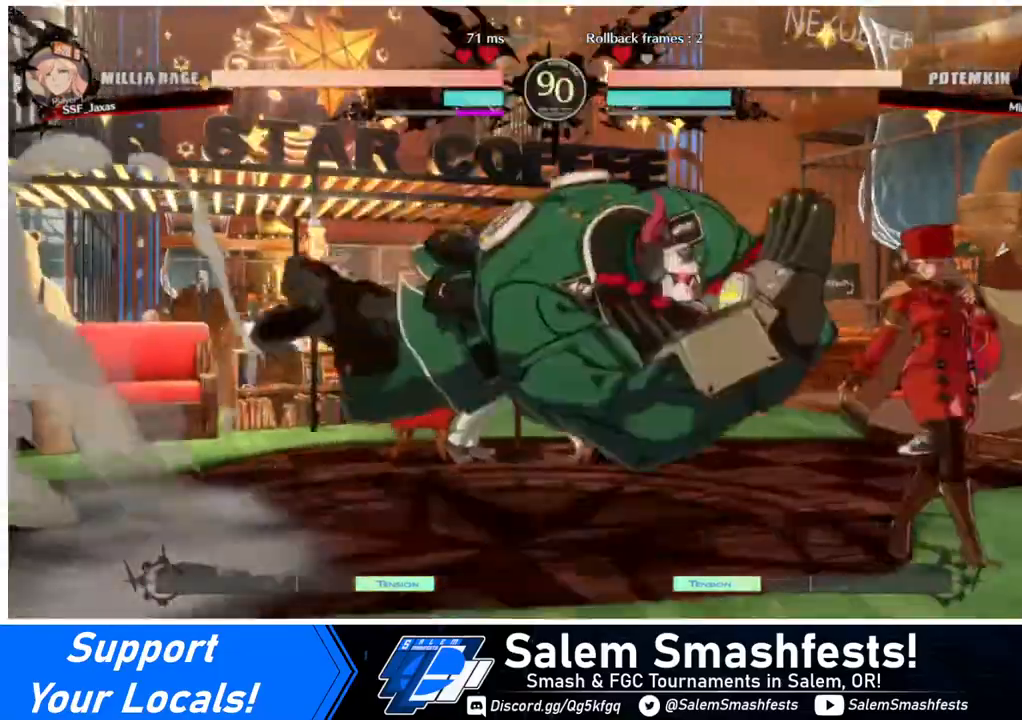
{"buttons": [], "events": [[80, "DPAD_LEFT", "down"], [80, "DPAD_RIGHT", "up"], [120, "DPAD_LEFT", "up"], [200, "DPAD_LEFT", "down"], [320, "DPAD_LEFT", "up"], [320, "SQUARE", "down"], [480, "SQUARE", "up"]]}
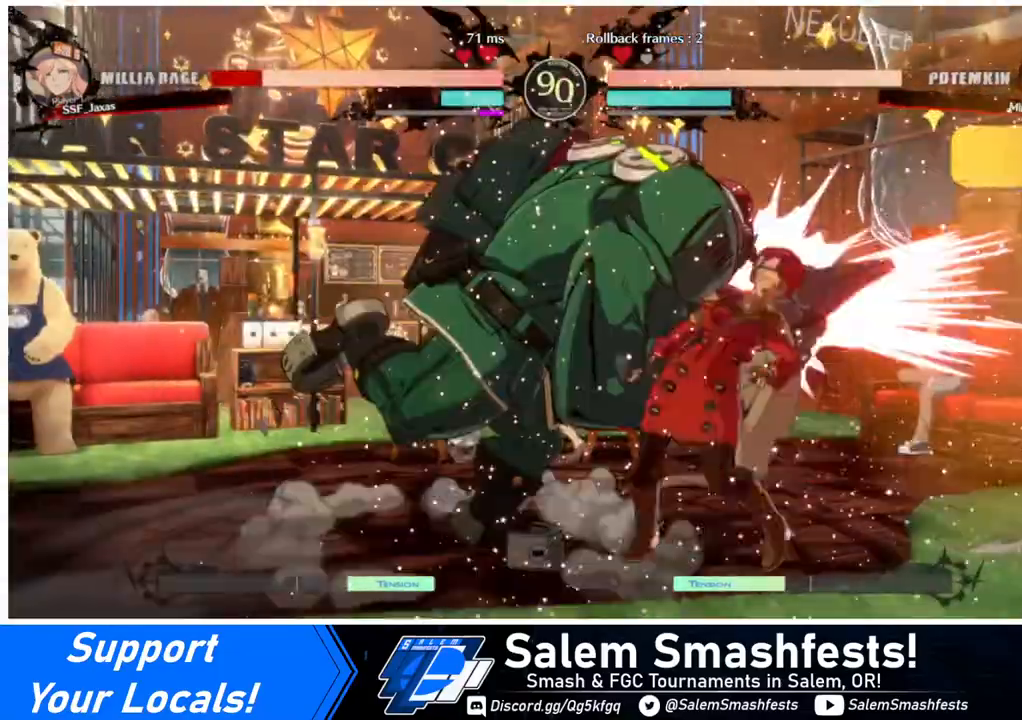
{"buttons": ["DPAD_DOWN", "DPAD_RIGHT"], "events": [[320, "DPAD_RIGHT", "down"], [360, "DPAD_DOWN", "down"], [400, "SQUARE", "down"], [440, "SQUARE", "up"]]}
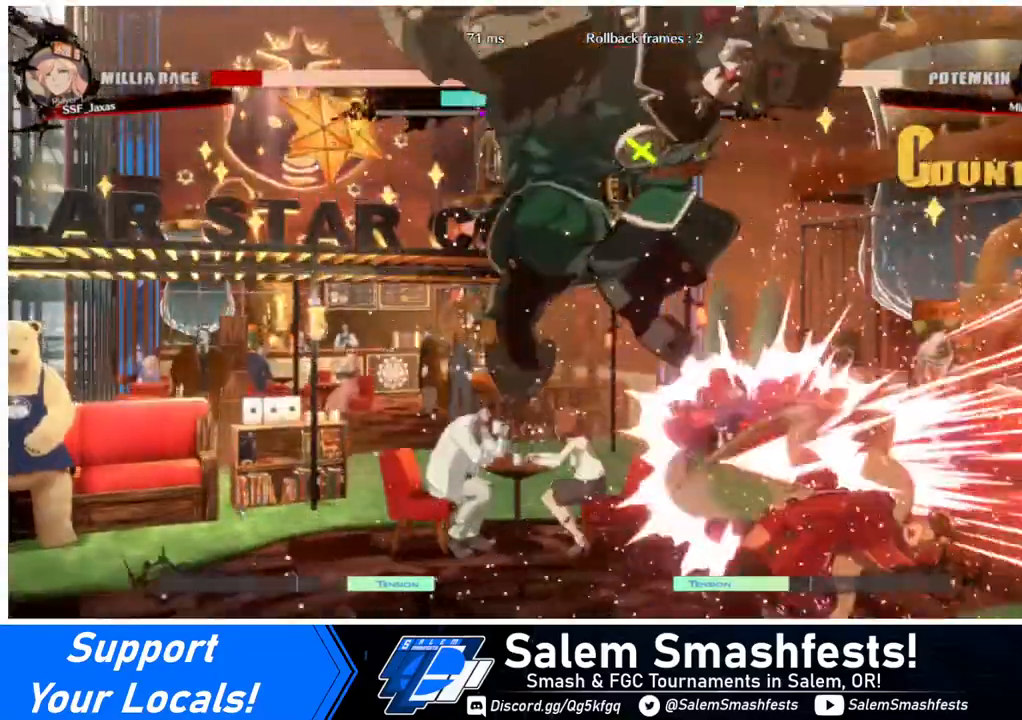
{"buttons": ["DPAD_RIGHT"], "events": [[120, "DPAD_DOWN", "up"]]}
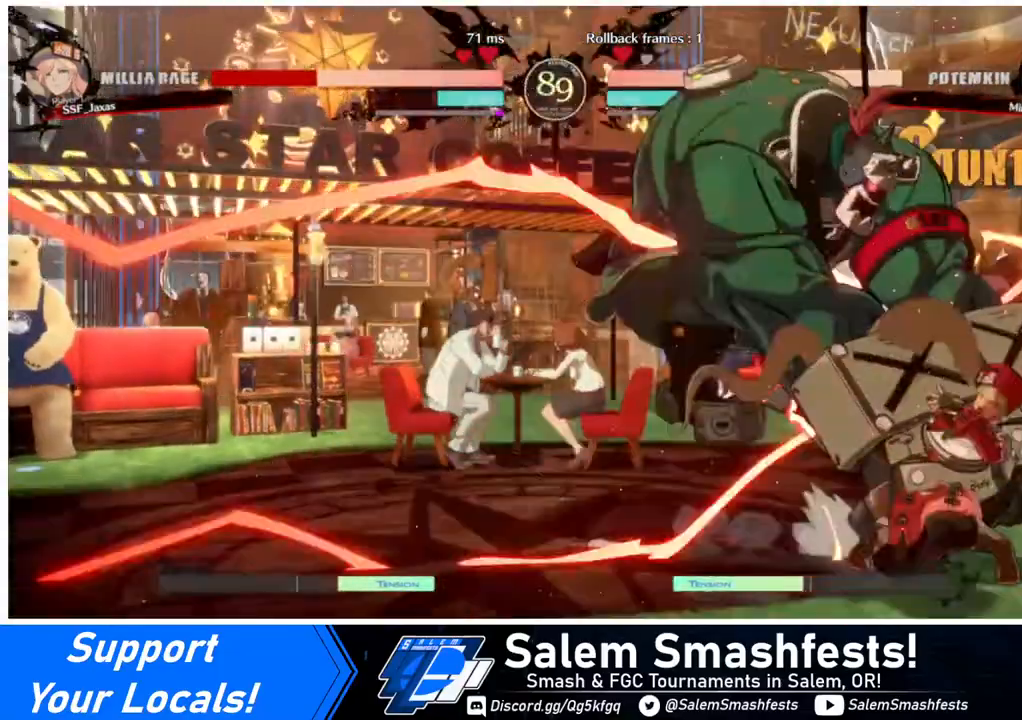
{"buttons": ["DPAD_DOWN", "DPAD_RIGHT"], "events": [[240, "DPAD_DOWN", "down"]]}
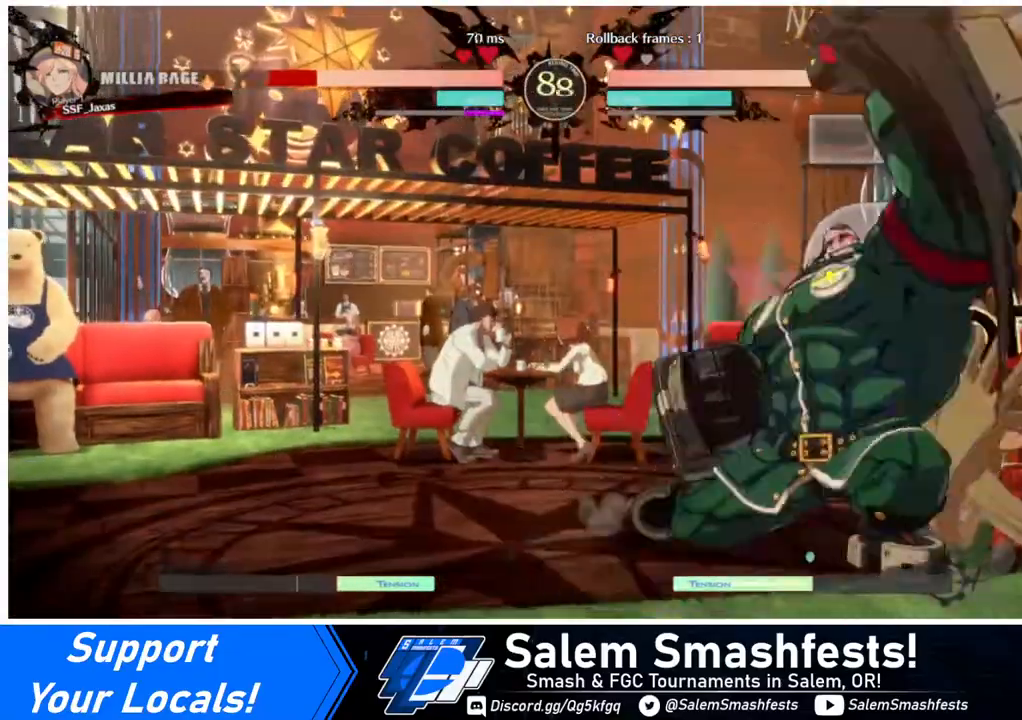
{"buttons": ["DPAD_DOWN", "DPAD_RIGHT"], "events": []}
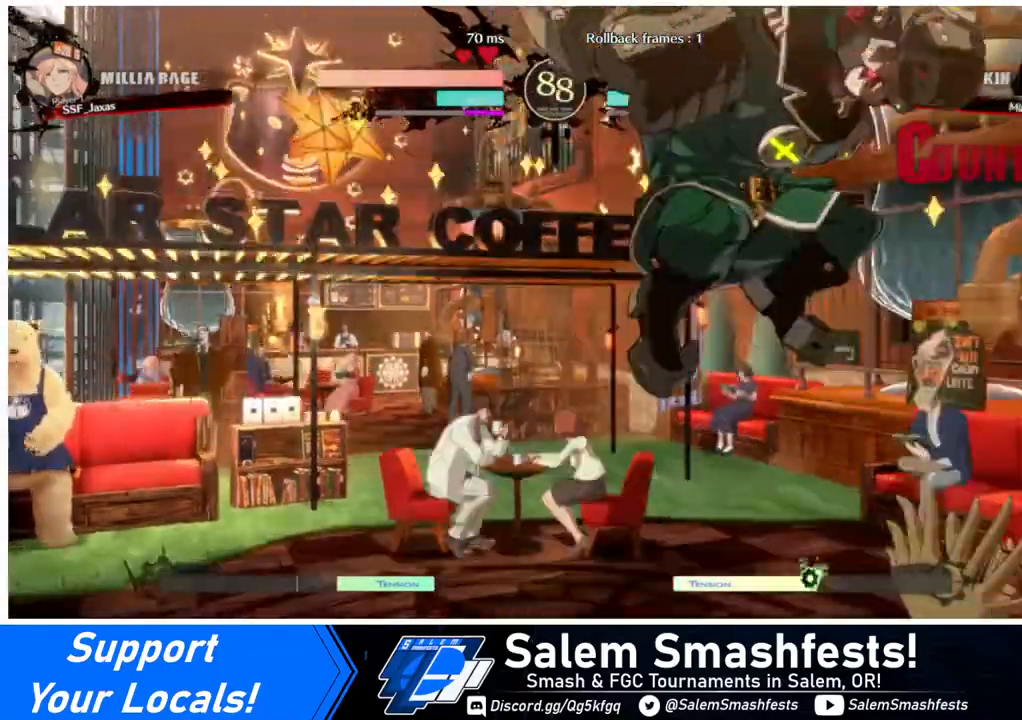
{"buttons": ["DPAD_RIGHT"], "events": [[240, "DPAD_DOWN", "up"]]}
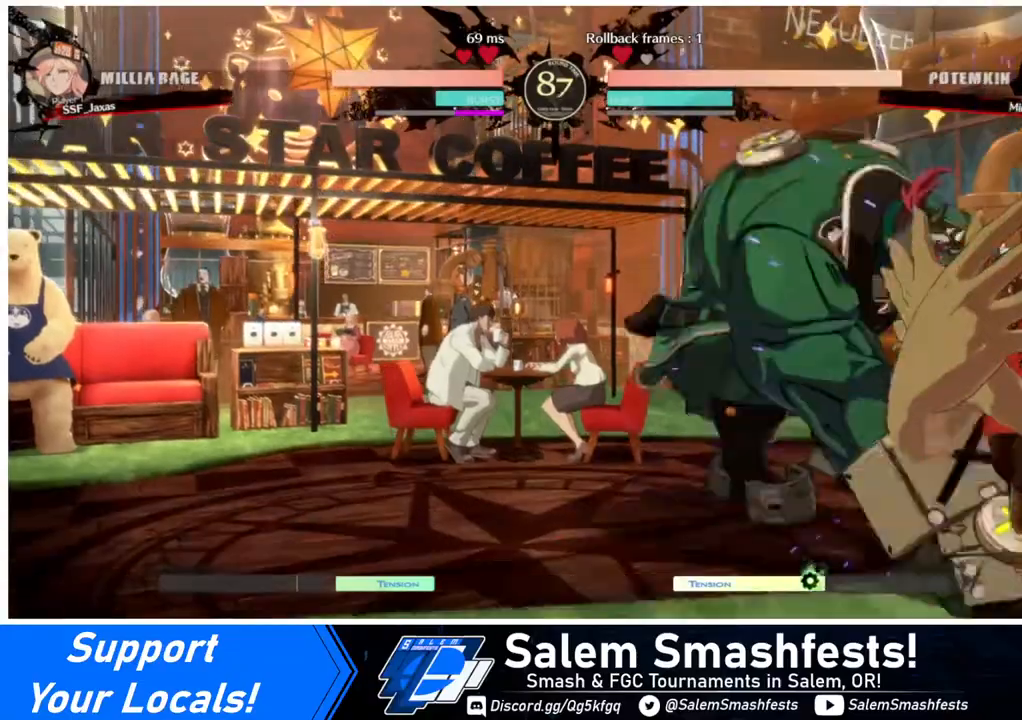
{"buttons": ["R2", "DPAD_DOWN"], "events": [[40, "DPAD_DOWN", "down"], [160, "DPAD_RIGHT", "up"], [200, "SQUARE", "down"], [320, "SQUARE", "up"], [400, "R2", "down"]]}
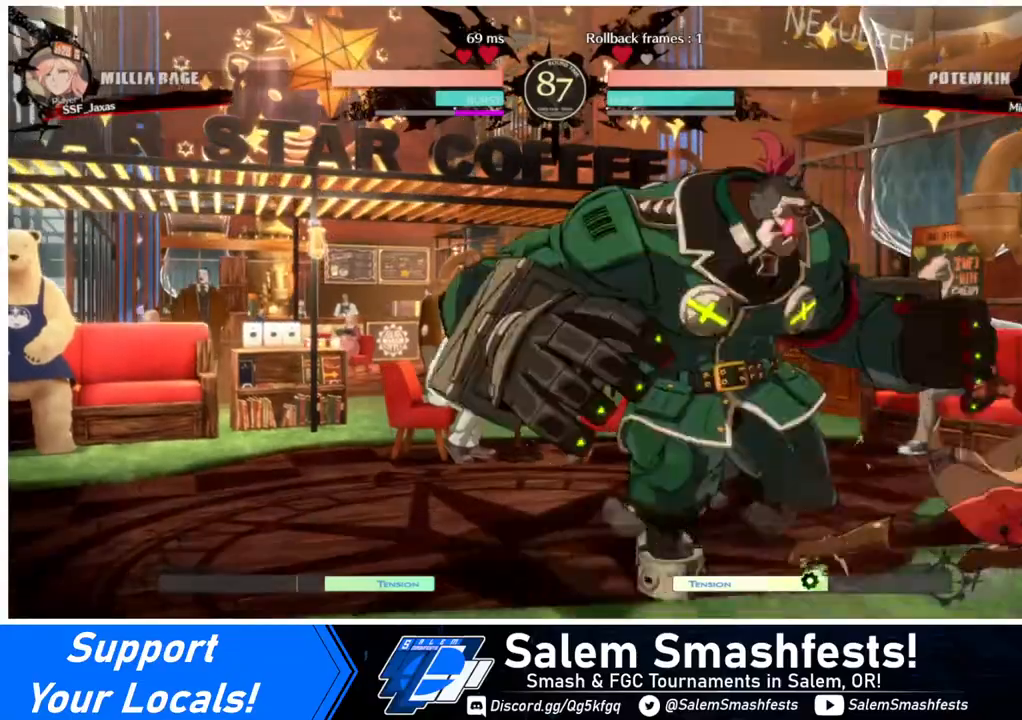
{"buttons": [], "events": [[40, "DPAD_DOWN", "up"], [40, "R2", "up"], [200, "DPAD_DOWN", "down"], [200, "DPAD_LEFT", "down"], [240, "DPAD_DOWN", "up"], [320, "R1", "down"], [440, "DPAD_LEFT", "up"], [440, "R1", "up"]]}
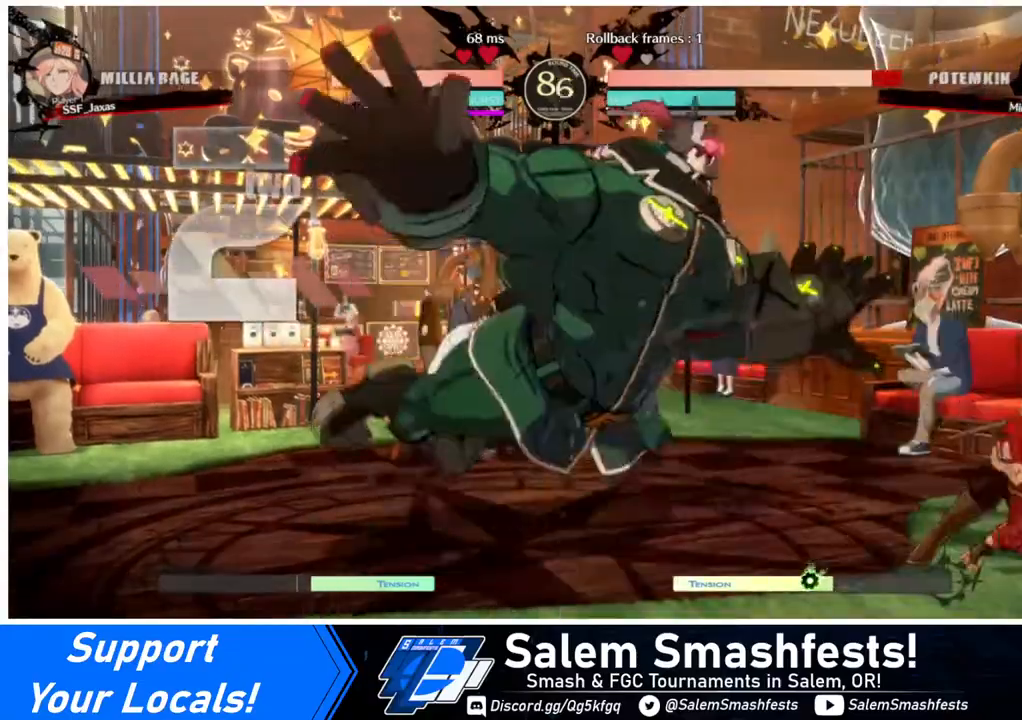
{"buttons": [], "events": []}
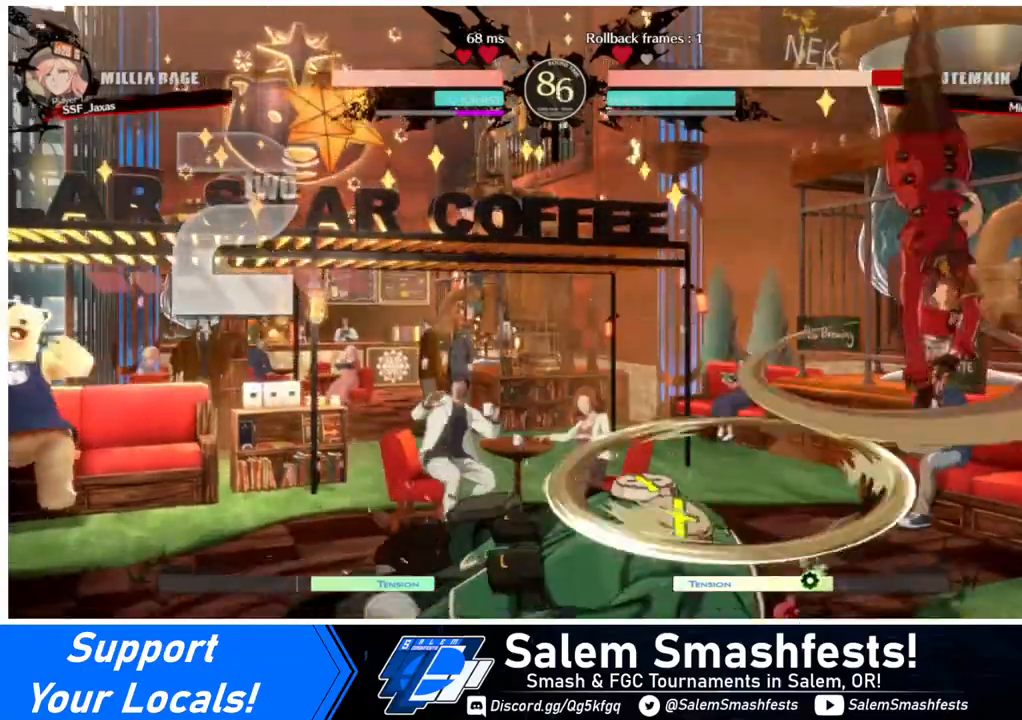
{"buttons": [], "events": [[400, "L1", "down"], [520, "L1", "up"]]}
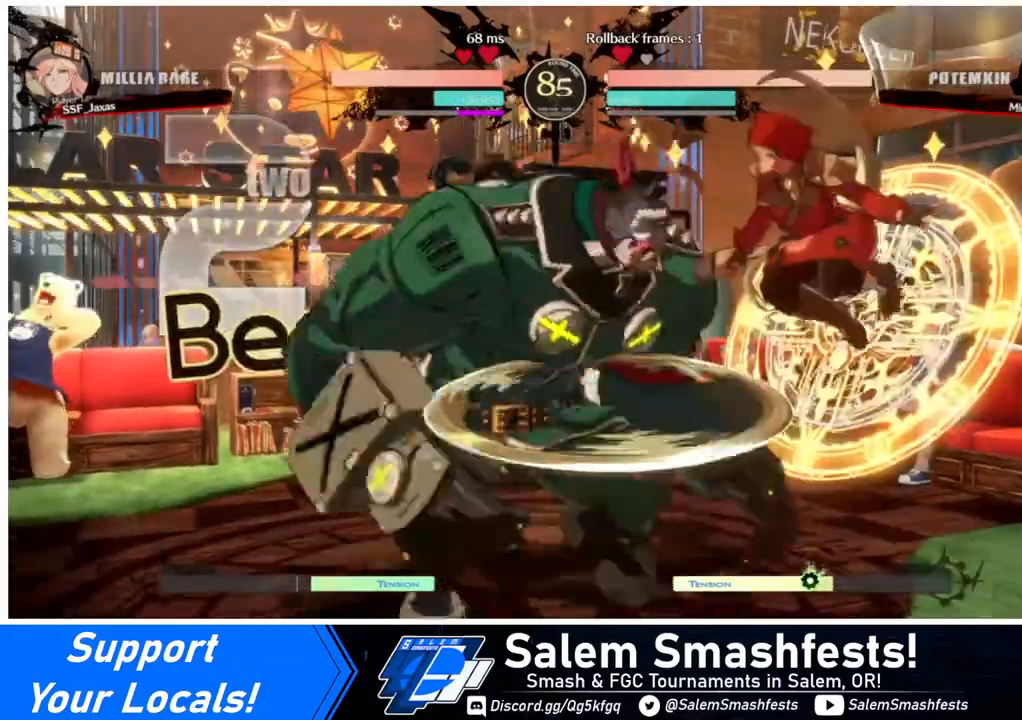
{"buttons": ["L1"], "events": [[160, "SQUARE", "down"], [320, "SQUARE", "up"], [440, "L1", "down"]]}
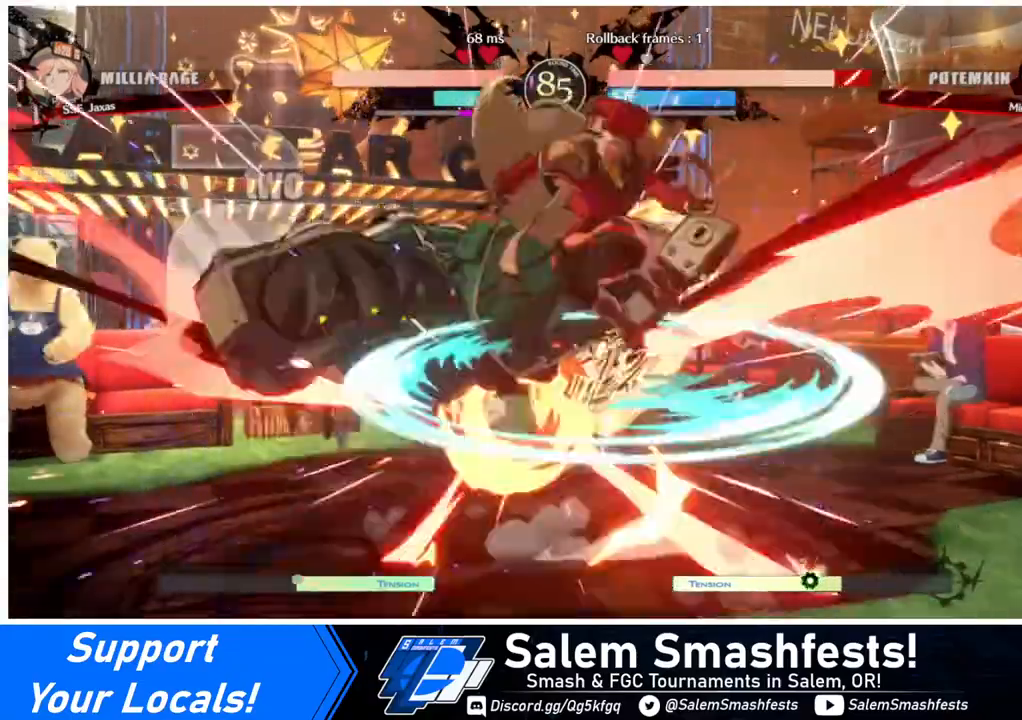
{"buttons": [], "events": [[80, "L1", "up"], [240, "SQUARE", "down"], [320, "SQUARE", "up"]]}
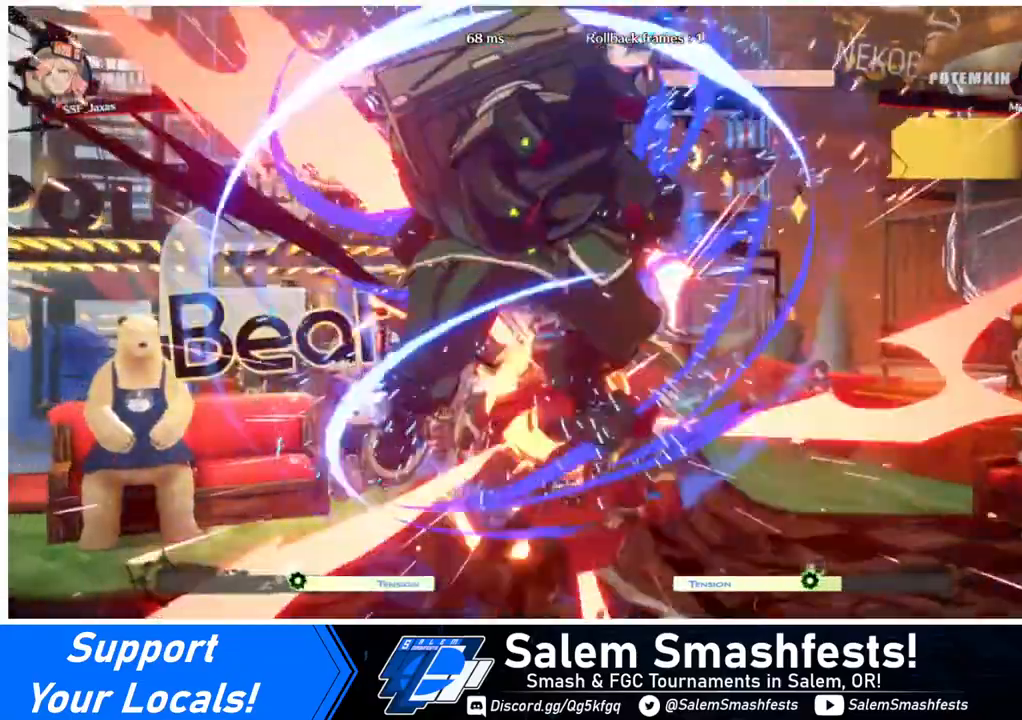
{"buttons": ["DPAD_RIGHT"], "events": [[200, "DPAD_RIGHT", "down"], [320, "SQUARE", "down"], [440, "SQUARE", "up"]]}
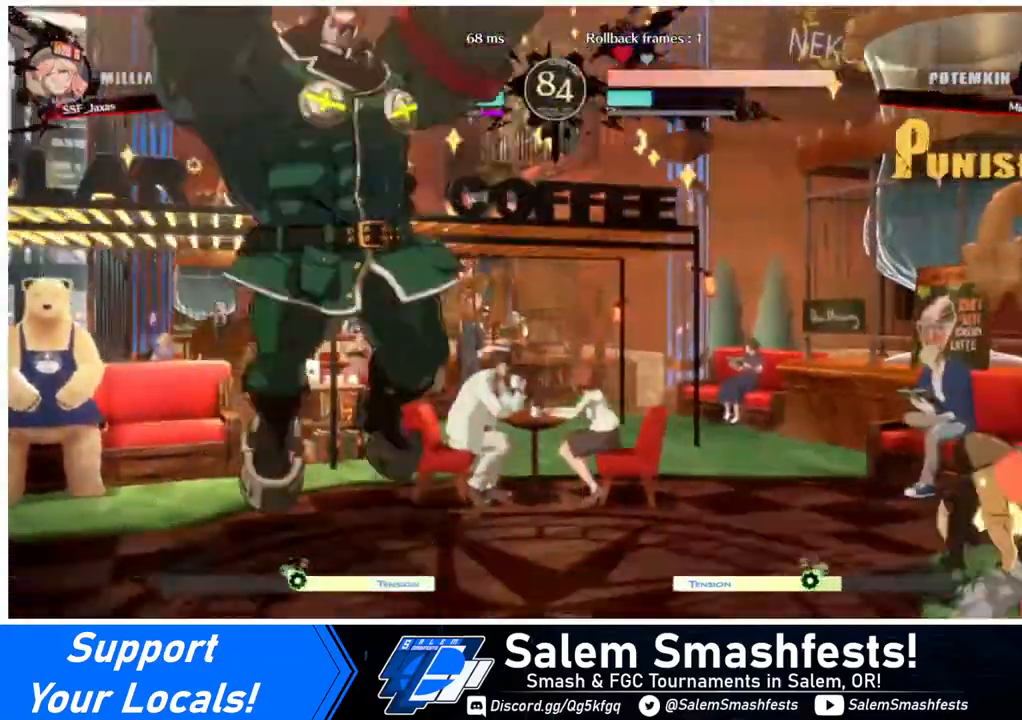
{"buttons": ["SQUARE", "TRIANGLE", "DPAD_DOWN", "DPAD_RIGHT"], "events": [[40, "DPAD_RIGHT", "up"], [240, "DPAD_LEFT", "down"], [320, "DPAD_LEFT", "up"], [360, "DPAD_LEFT", "down"], [440, "DPAD_DOWN", "down"], [440, "DPAD_LEFT", "up"], [520, "DPAD_RIGHT", "down"], [520, "SQUARE", "down"], [520, "TRIANGLE", "down"]]}
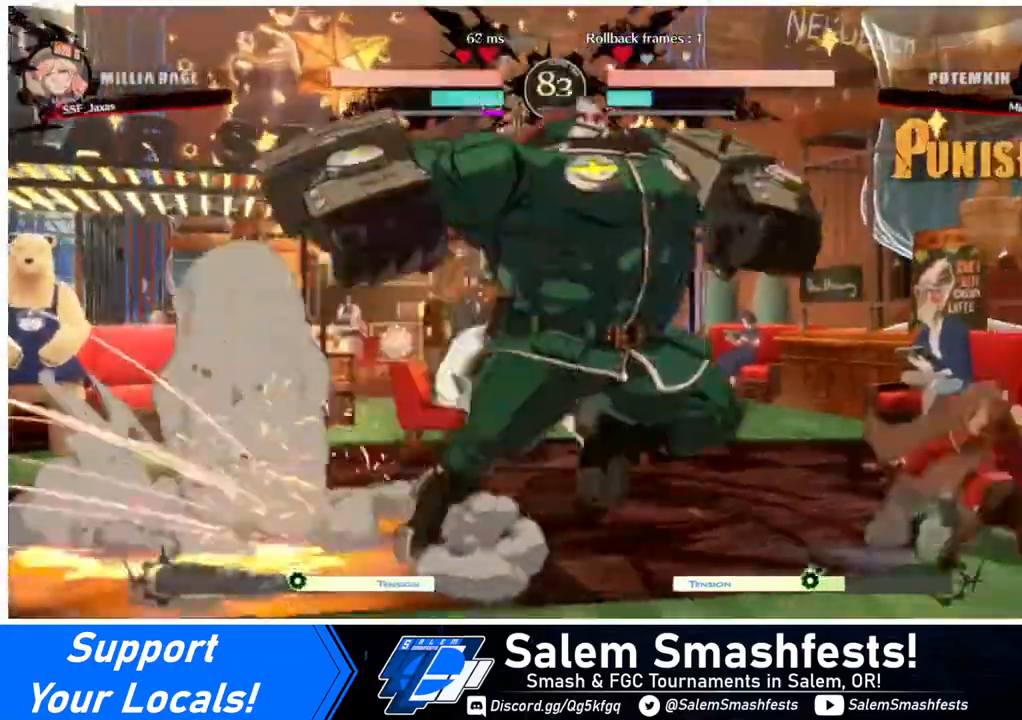
{"buttons": ["DPAD_RIGHT"], "events": [[80, "DPAD_DOWN", "up"], [80, "SQUARE", "up"], [80, "TRIANGLE", "up"]]}
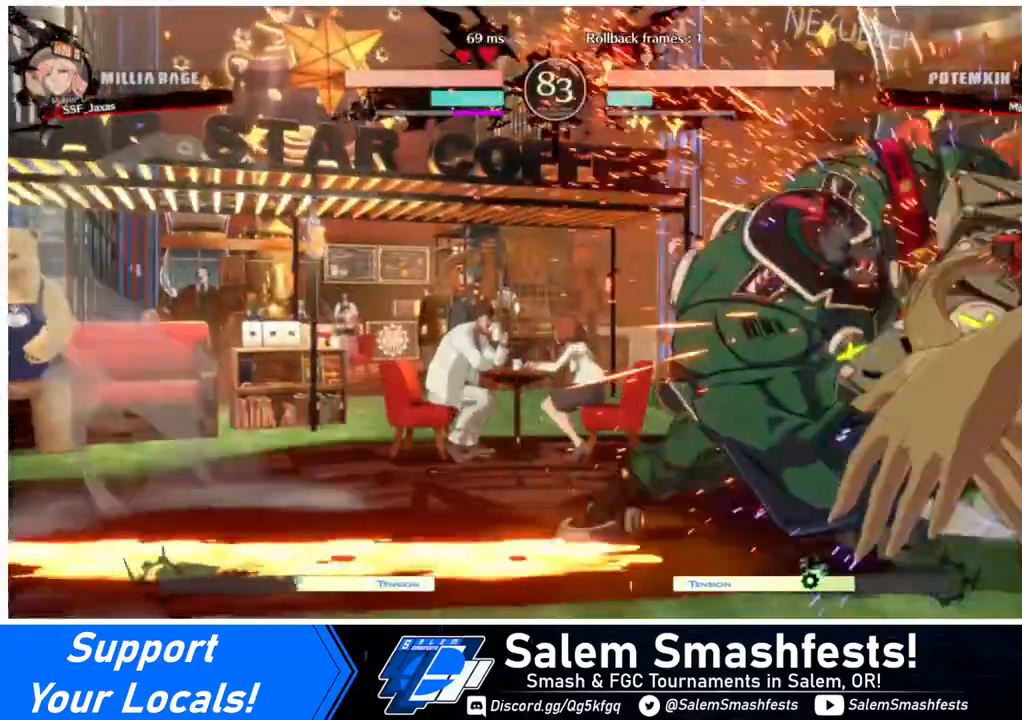
{"buttons": ["R2", "DPAD_LEFT"], "events": [[80, "DPAD_RIGHT", "up"], [240, "DPAD_LEFT", "down"], [320, "DPAD_LEFT", "up"], [400, "DPAD_LEFT", "down"], [520, "R2", "down"]]}
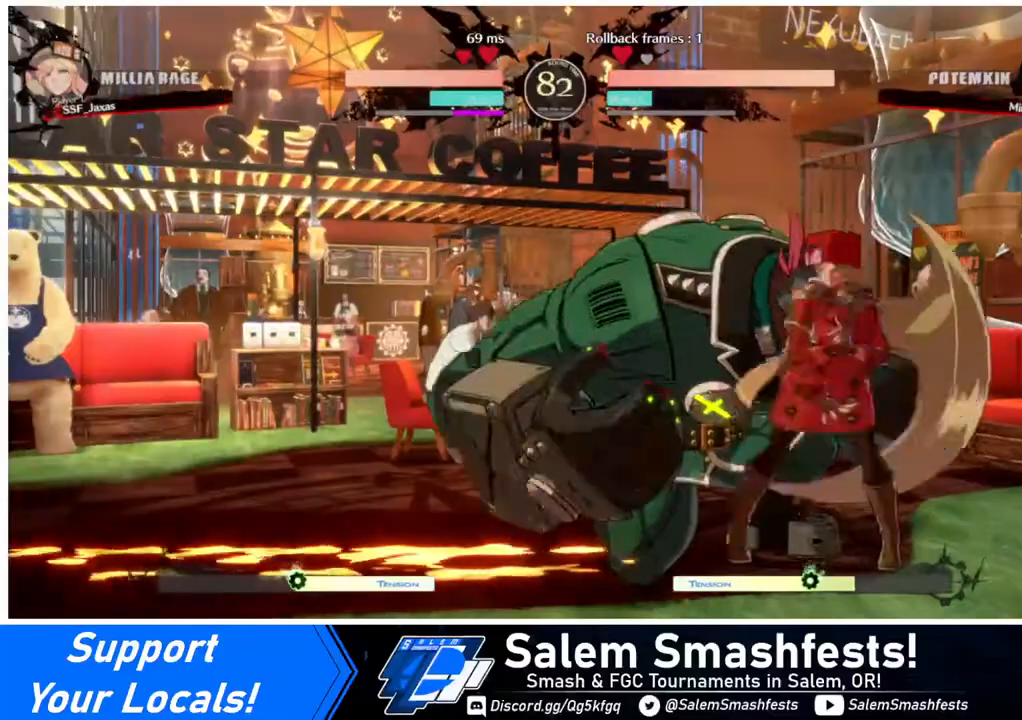
{"buttons": [], "events": [[80, "R2", "up"], [200, "DPAD_LEFT", "up"]]}
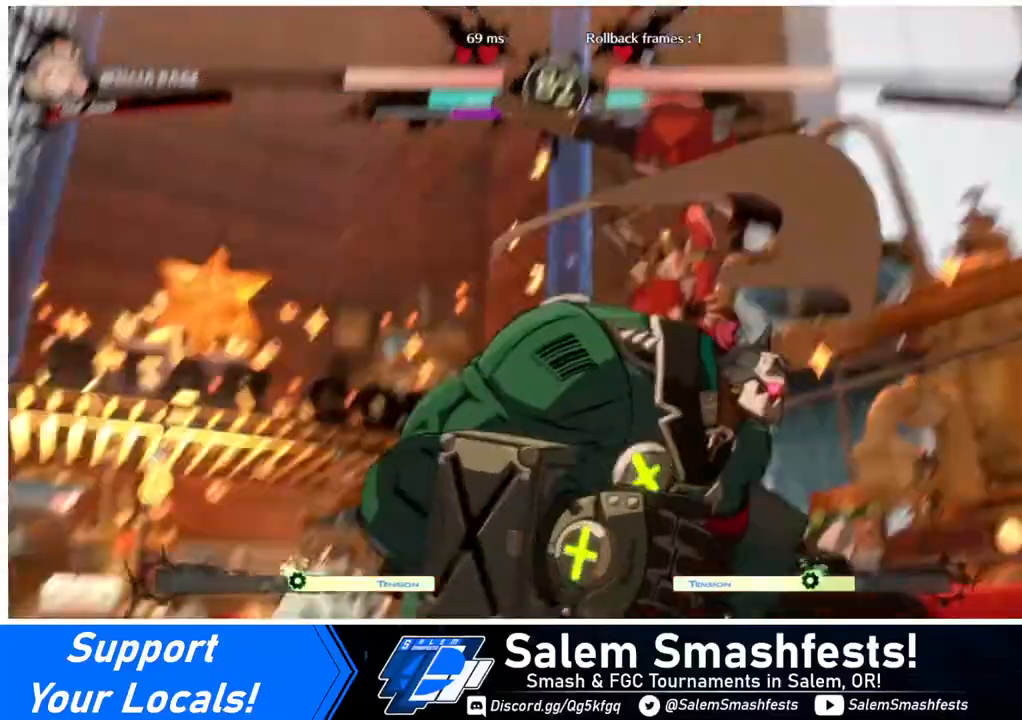
{"buttons": [], "events": []}
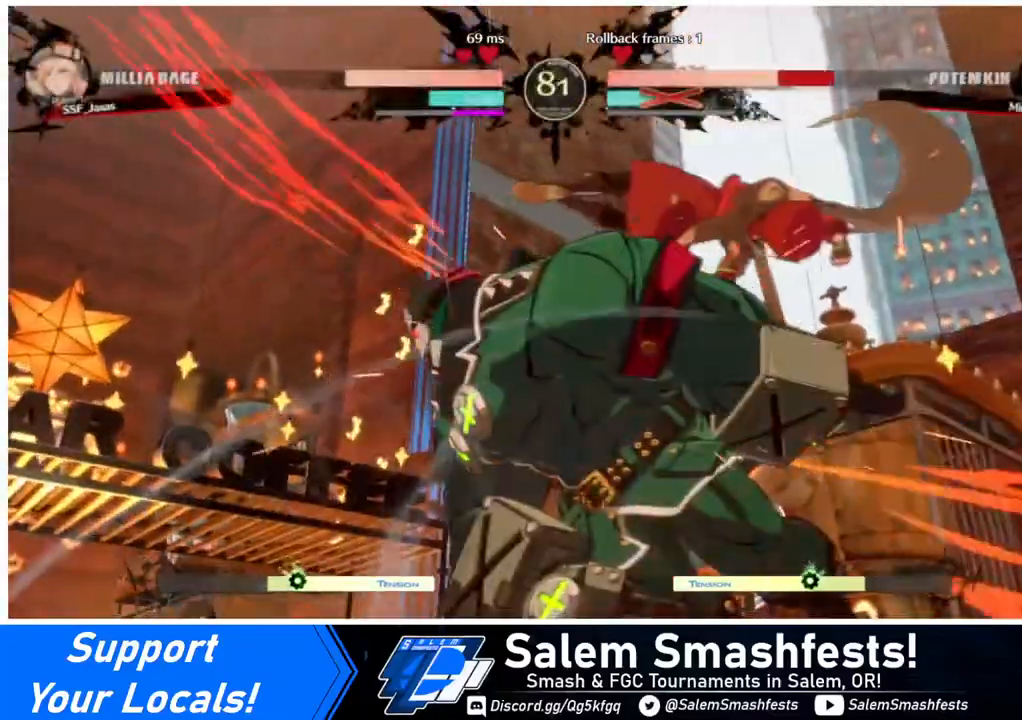
{"buttons": ["DPAD_DOWN"], "events": [[400, "DPAD_DOWN", "down"]]}
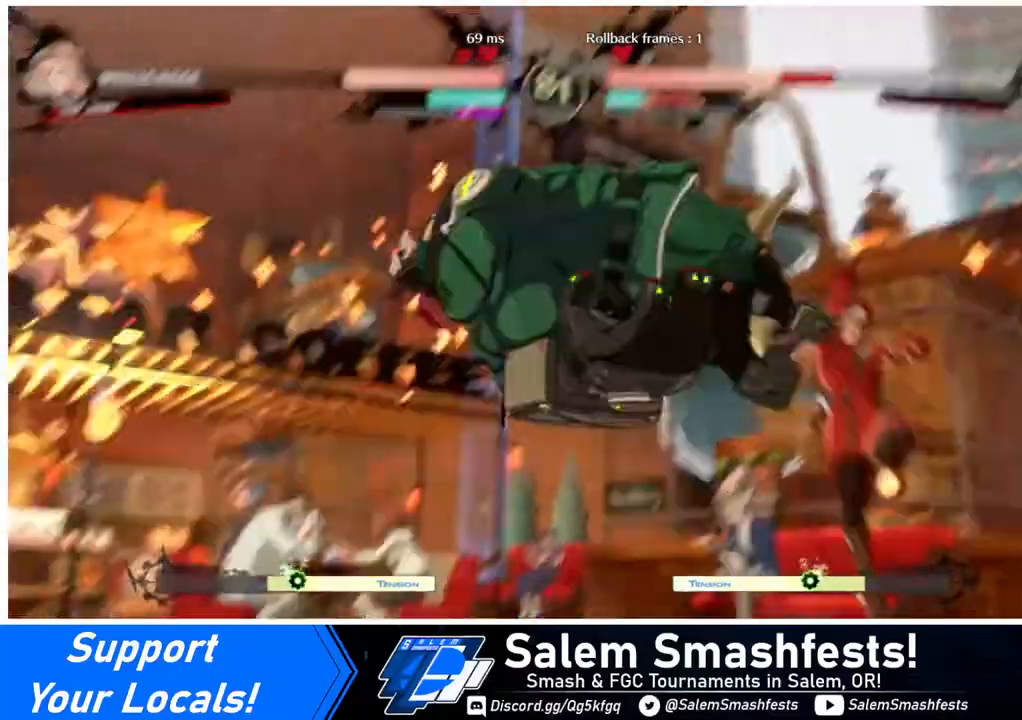
{"buttons": [], "events": [[40, "DPAD_LEFT", "down"], [80, "DPAD_DOWN", "up"], [120, "R1", "down"], [200, "R1", "up"], [360, "DPAD_LEFT", "up"]]}
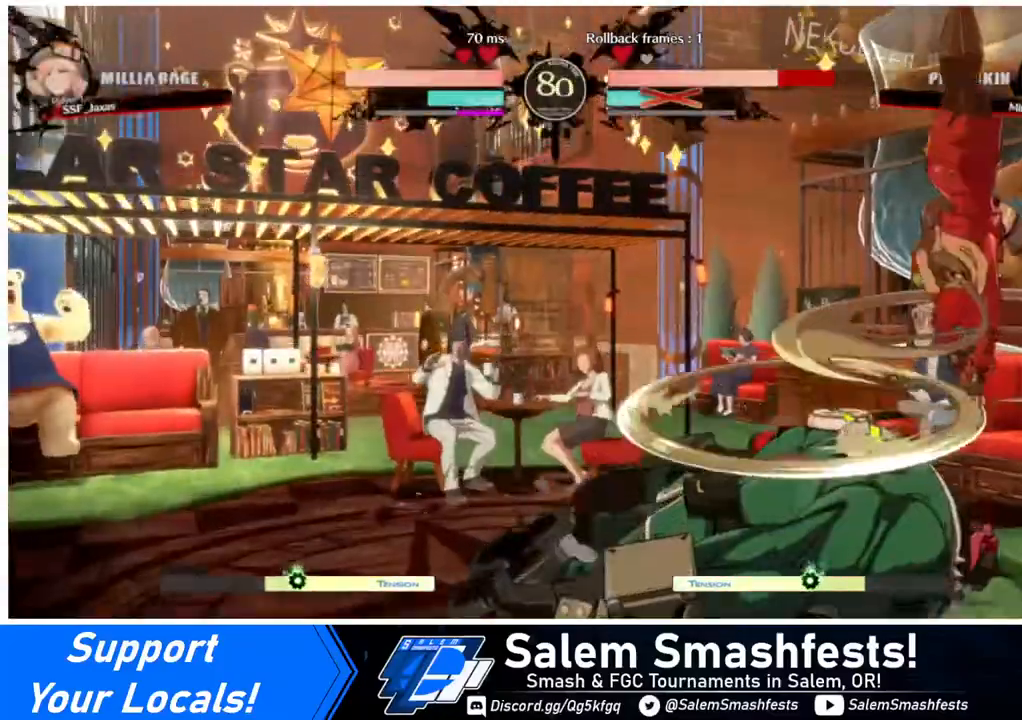
{"buttons": ["L1", "DPAD_LEFT"], "events": [[440, "DPAD_LEFT", "down"], [440, "L1", "down"]]}
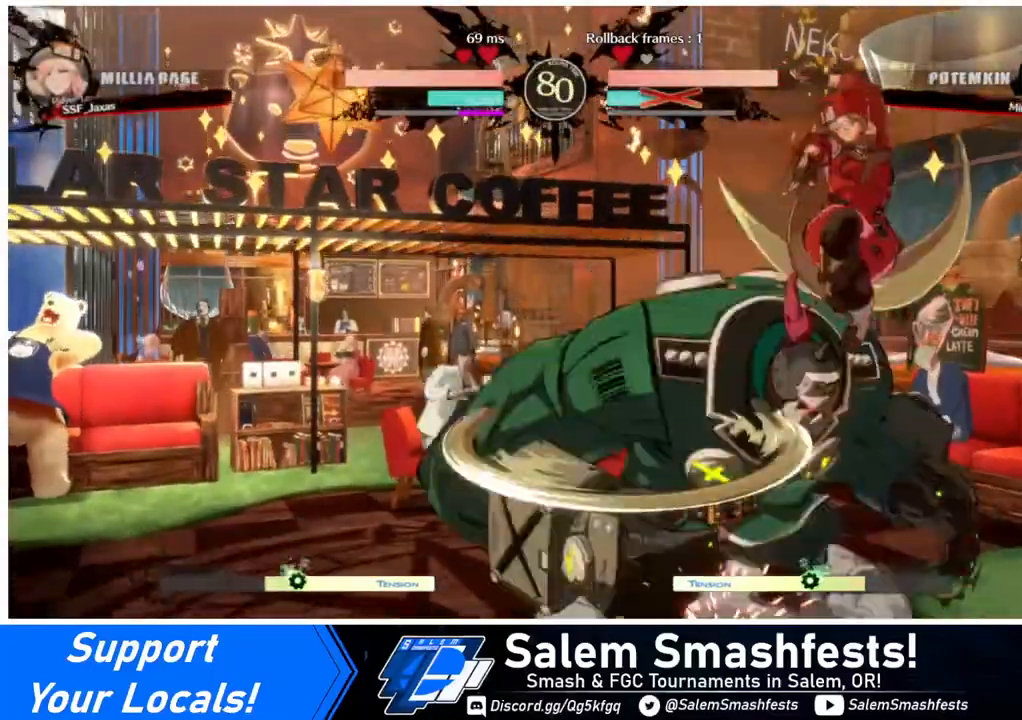
{"buttons": ["DPAD_LEFT"], "events": [[80, "L1", "up"]]}
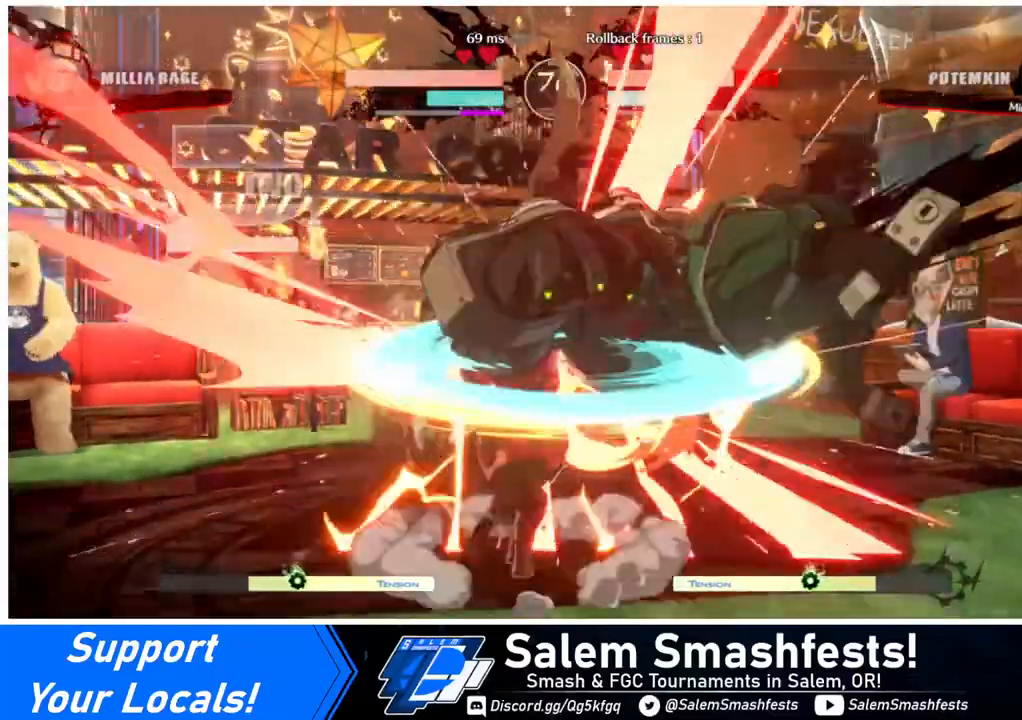
{"buttons": [], "events": [[200, "DPAD_LEFT", "up"], [280, "TRIANGLE", "down"], [320, "TRIANGLE", "up"]]}
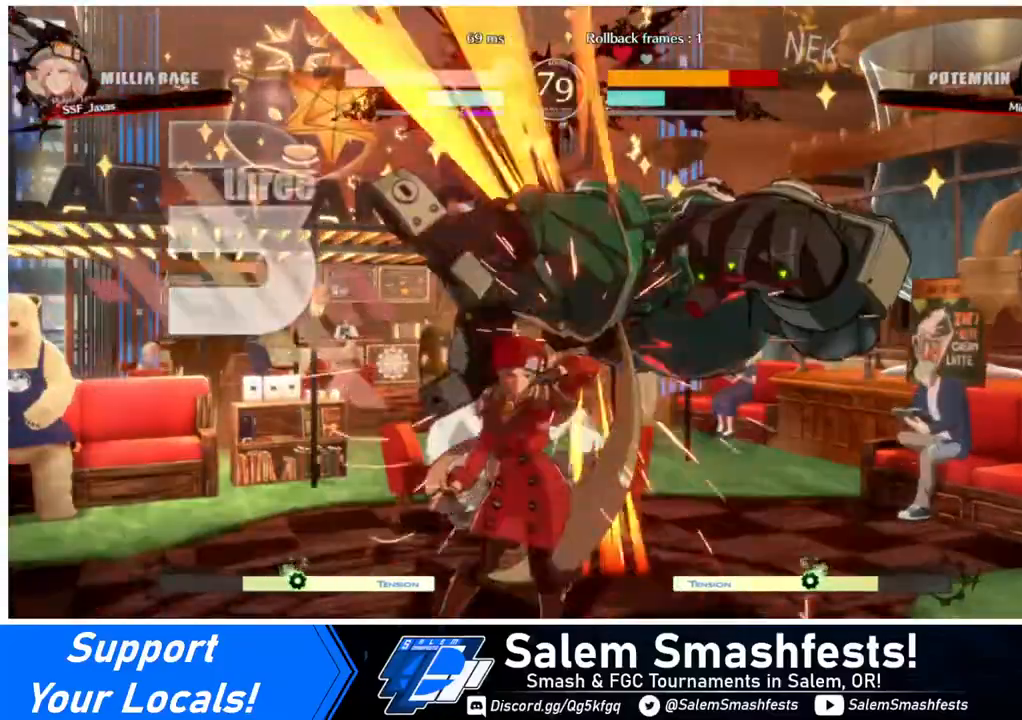
{"buttons": ["DPAD_RIGHT"], "events": [[160, "DPAD_RIGHT", "down"], [160, "DPAD_UP", "down"], [400, "DPAD_UP", "up"], [440, "TRIANGLE", "down"], [520, "TRIANGLE", "up"]]}